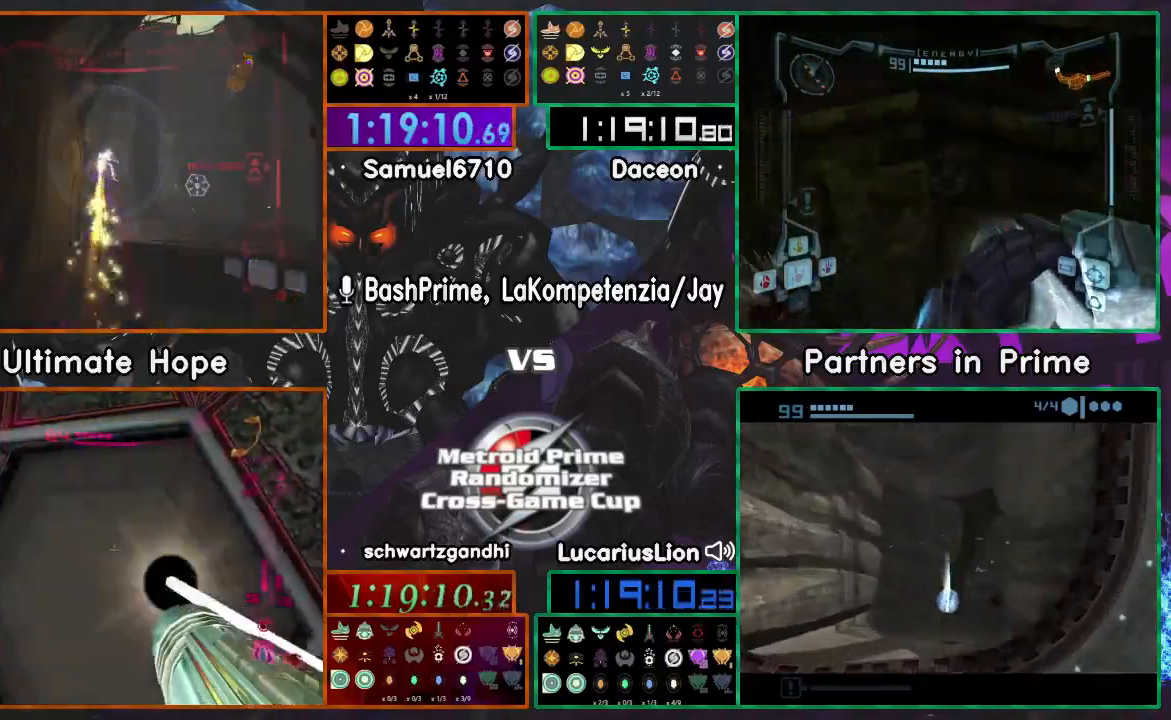
Gameplay with a controller (Nintendo layout); each line is a JSON object with the inputs held at the frame after it (dt_ms = milliseconds from this image to that frame). "events" lists button and stick changes between this image and that frame as [ms after this image, input, new state], when the widget could be followed in between. Not read: B L1 L3 R1 R3 START Y.
{"dt_ms": 500, "buttons": ["A"], "left_stick": "down-right", "right_stick": "center", "events": [[100, "A", "down"], [167, "A", "up"], [250, "A", "down"], [300, "left_stick", "down-right"], [317, "A", "up"], [367, "A", "down"]]}
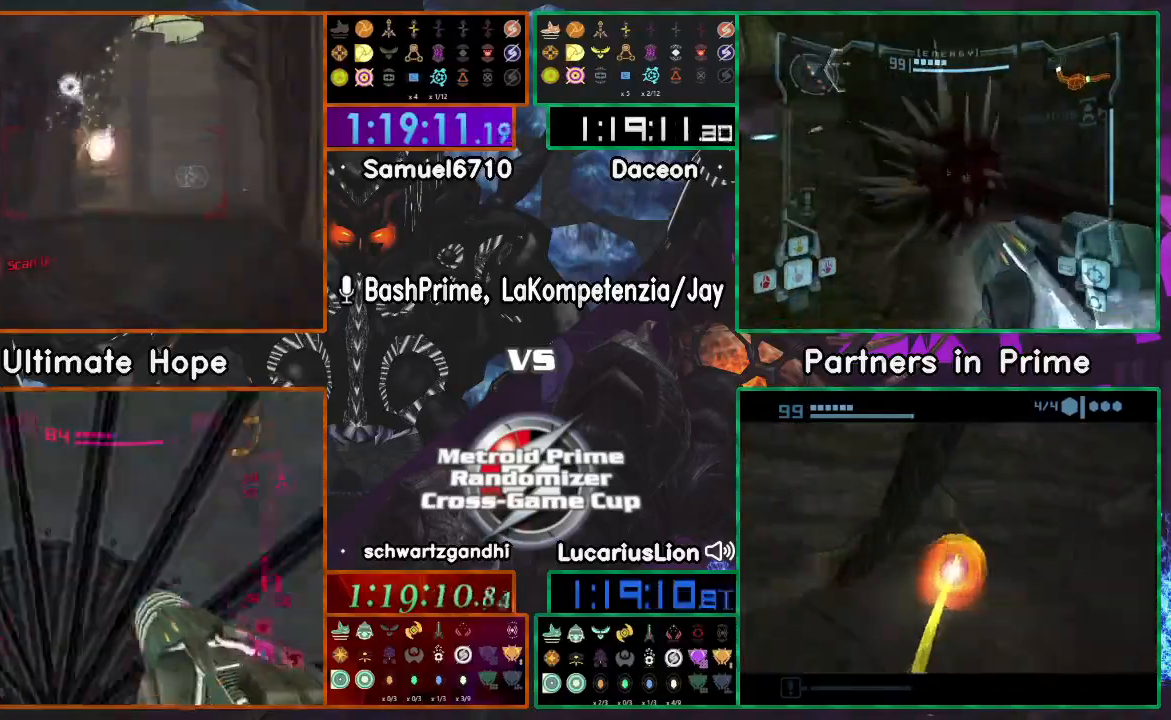
{"dt_ms": 500, "buttons": ["A"], "left_stick": "down", "right_stick": "center", "events": [[200, "left_stick", "center"], [300, "left_stick", "up-left"], [500, "left_stick", "down"]]}
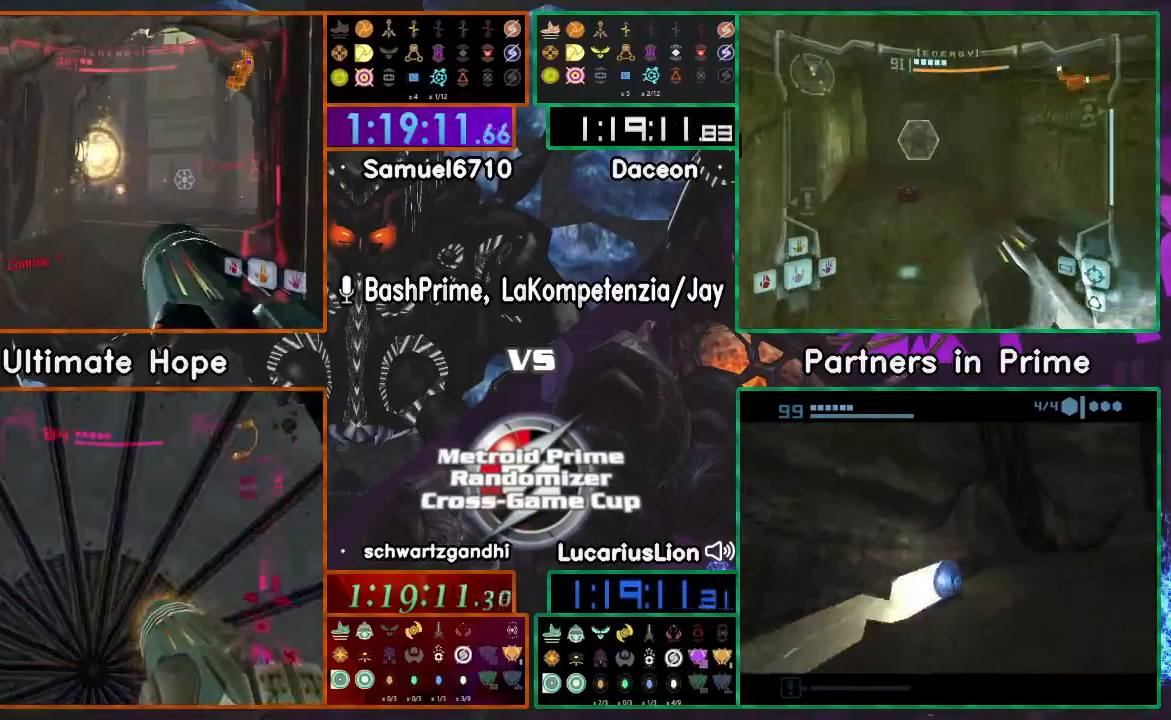
{"dt_ms": 500, "buttons": ["A"], "left_stick": "down", "right_stick": "center", "events": [[100, "left_stick", "down-right"], [417, "left_stick", "down"]]}
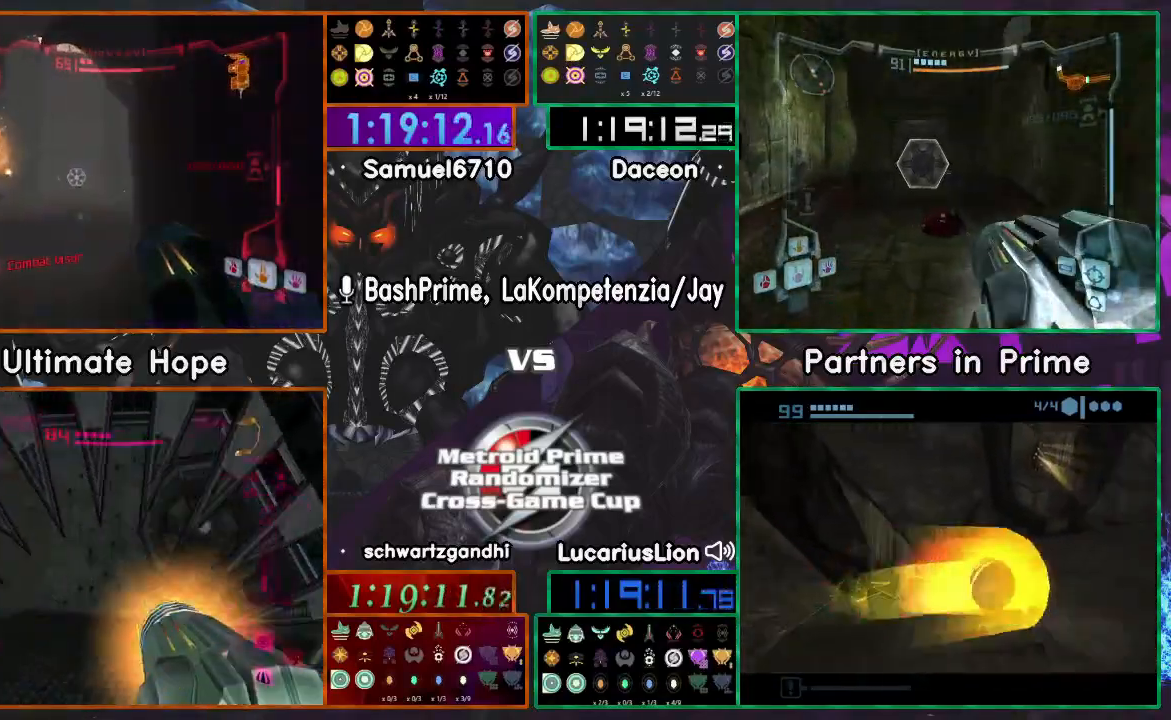
{"dt_ms": 1000, "buttons": ["A"], "left_stick": "left", "right_stick": "center"}
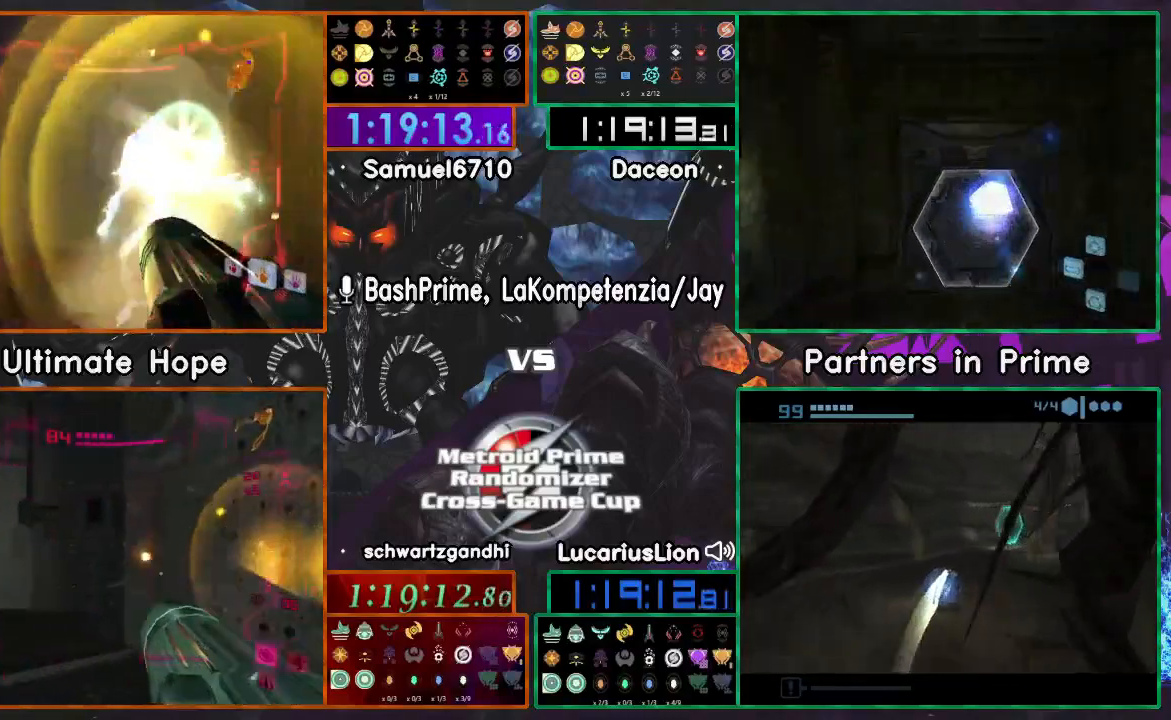
{"dt_ms": 500, "buttons": ["A"], "left_stick": "up", "right_stick": "center"}
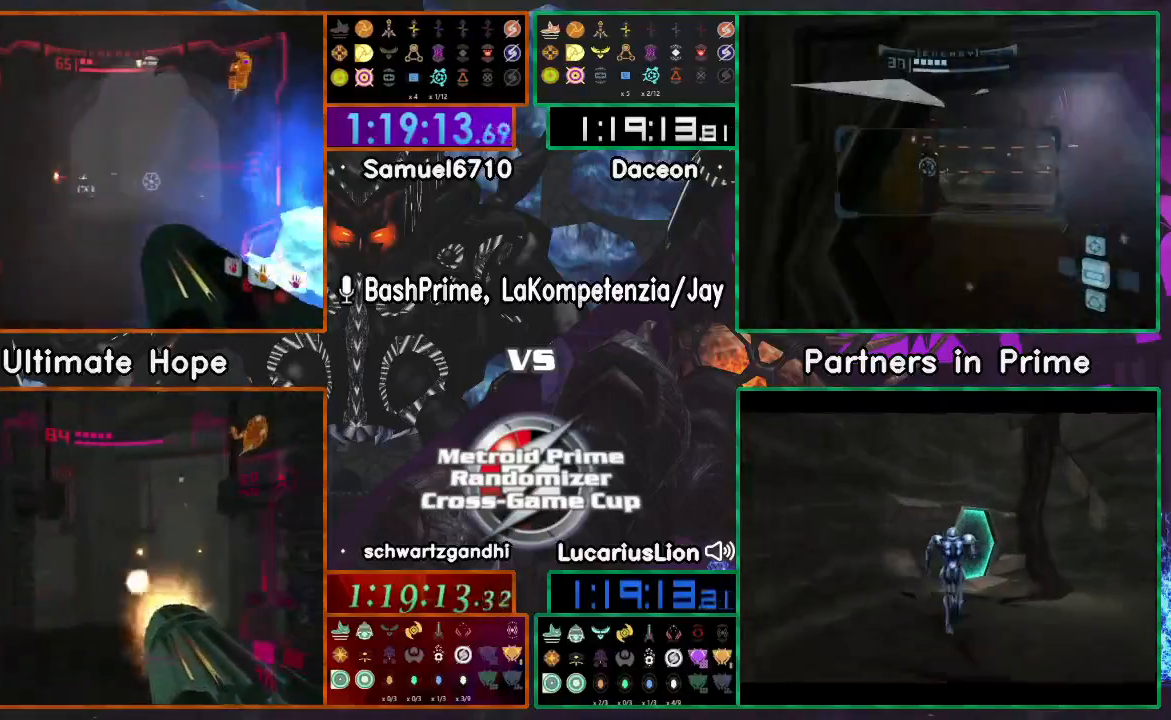
{"dt_ms": 500, "buttons": ["A"], "left_stick": "up", "right_stick": "center"}
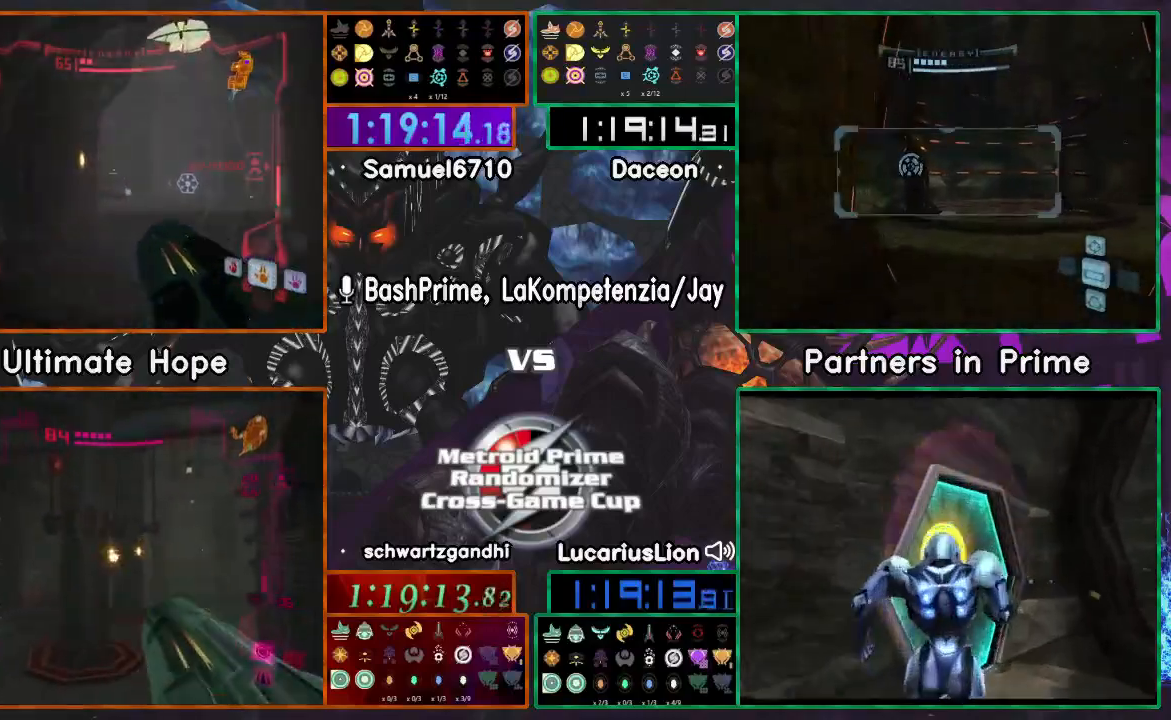
{"dt_ms": 500, "buttons": ["A"], "left_stick": "down", "right_stick": "center", "events": [[317, "left_stick", "up-right"], [467, "left_stick", "down"]]}
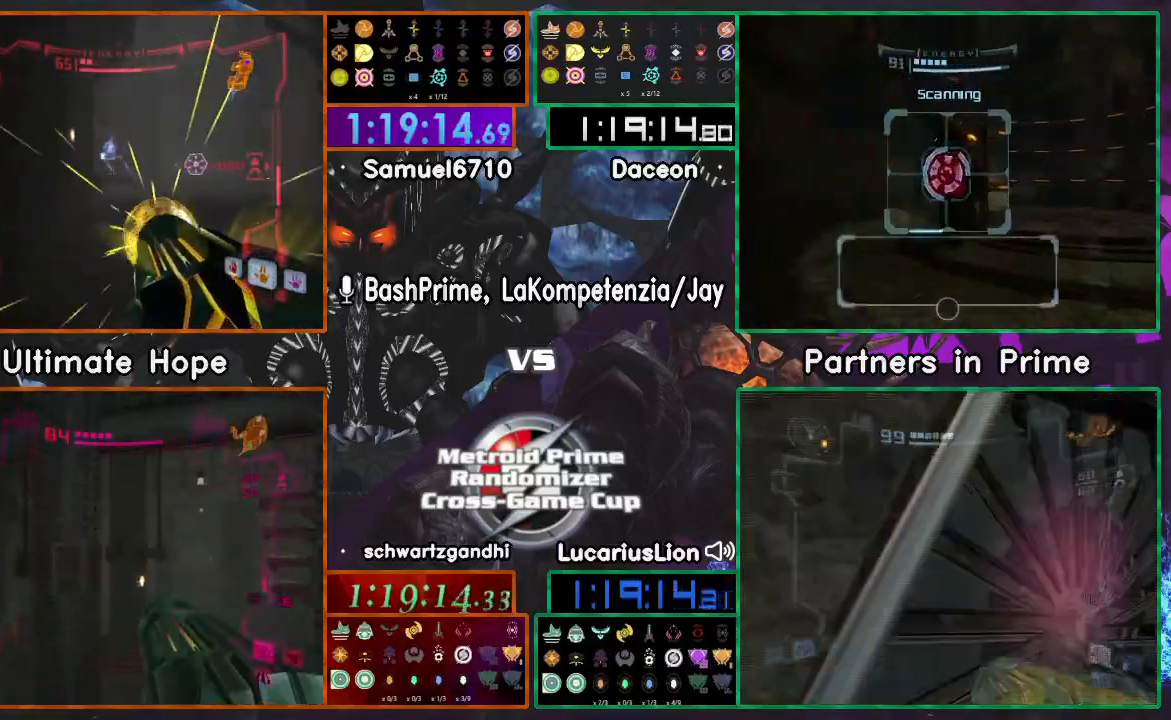
{"dt_ms": 500, "buttons": [], "left_stick": "up", "right_stick": "center", "events": [[150, "left_stick", "center"], [283, "A", "up"], [300, "left_stick", "up"]]}
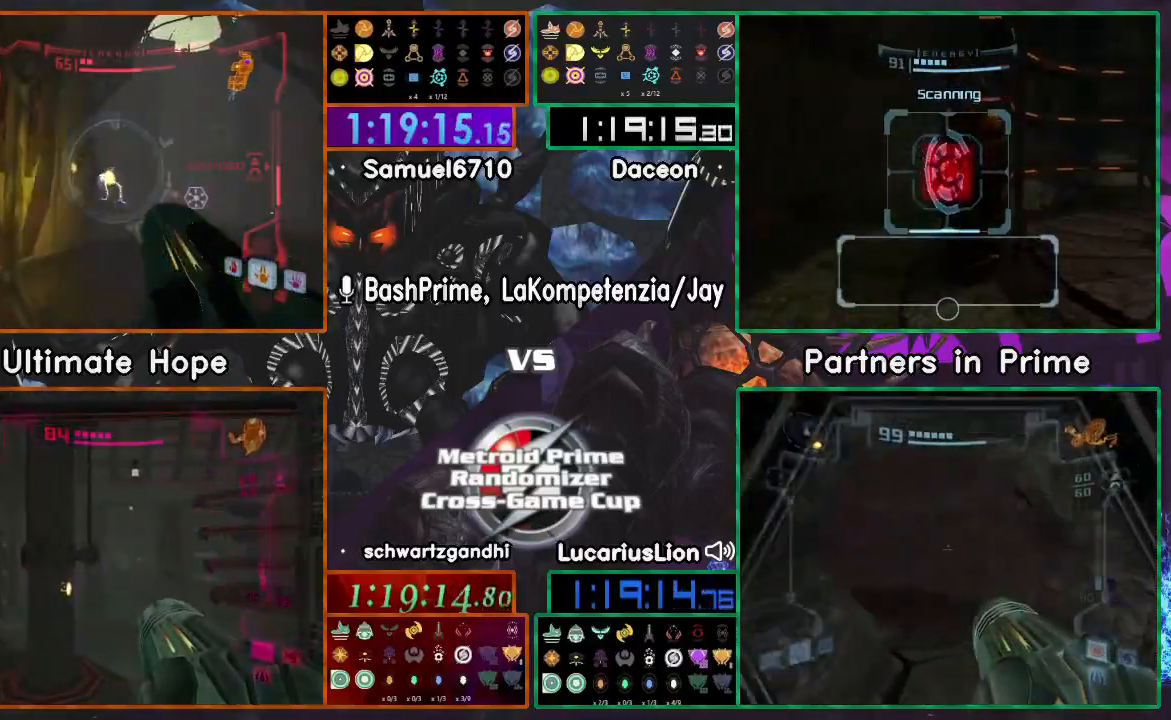
{"dt_ms": 500, "buttons": [], "left_stick": "up-right", "right_stick": "center"}
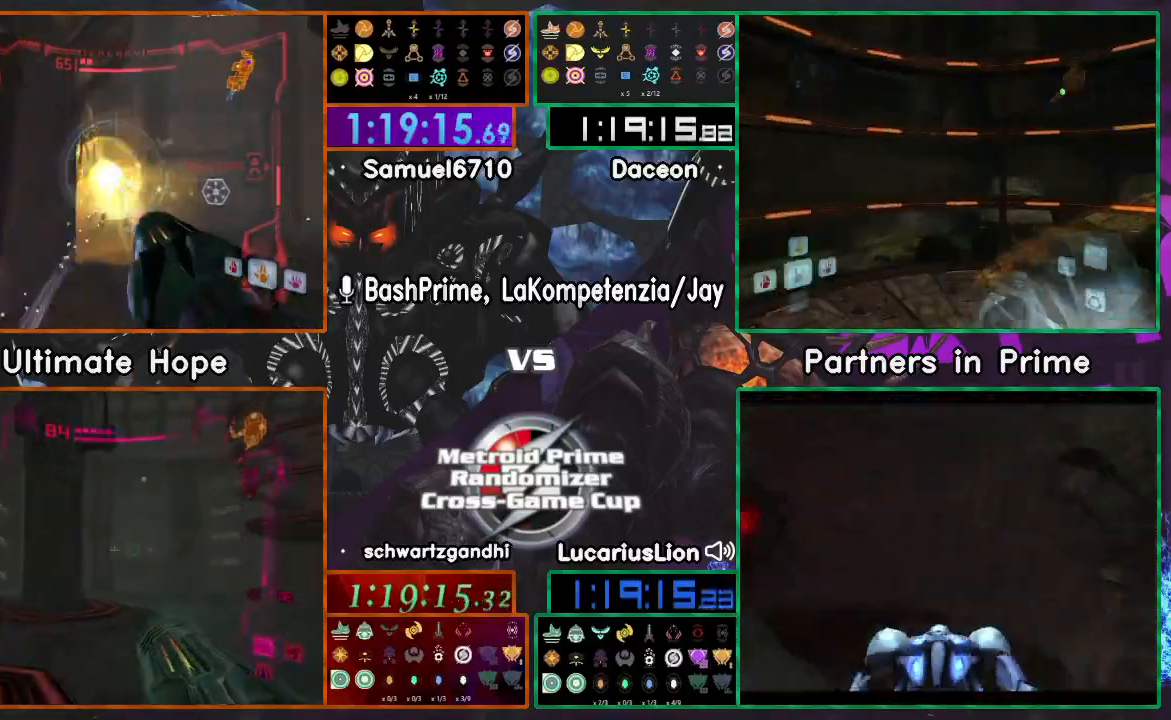
{"dt_ms": 500, "buttons": ["X"], "left_stick": "down-right", "right_stick": "center", "events": [[50, "A", "down"], [50, "Z", "down"], [100, "A", "up"], [100, "Z", "up"], [167, "A", "down"], [350, "A", "up"], [350, "left_stick", "down-right"], [417, "X", "down"]]}
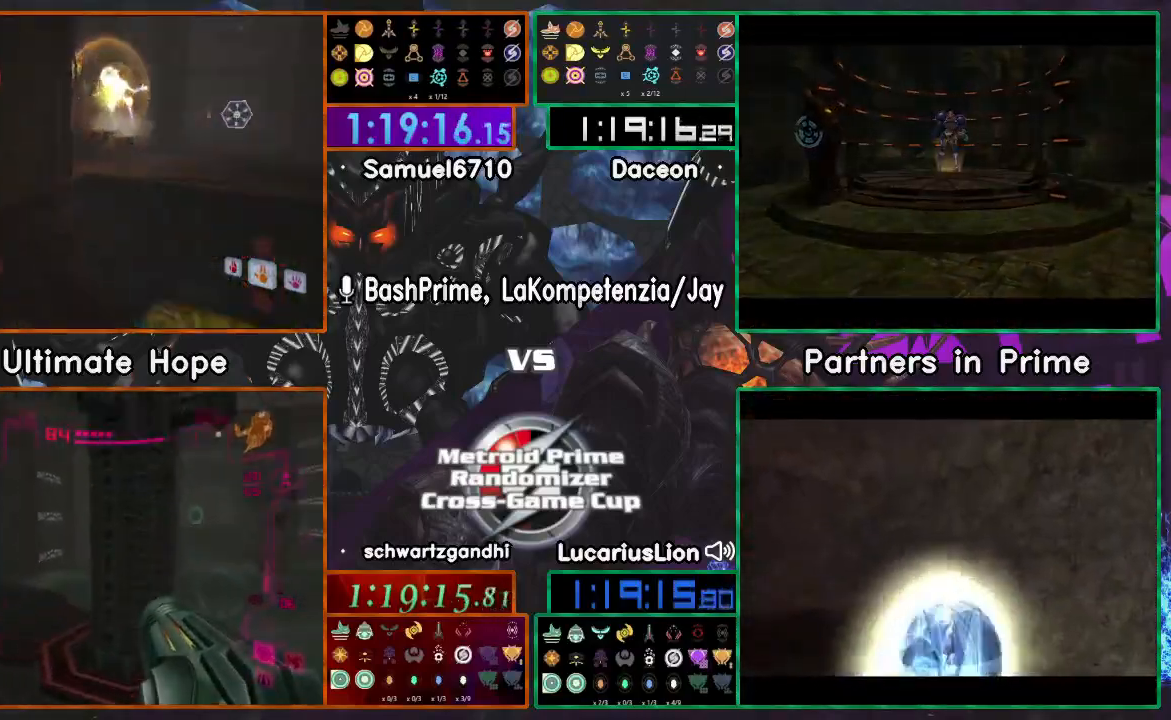
{"dt_ms": 500, "buttons": [], "left_stick": "center", "right_stick": "center", "events": [[17, "X", "up"], [17, "left_stick", "center"]]}
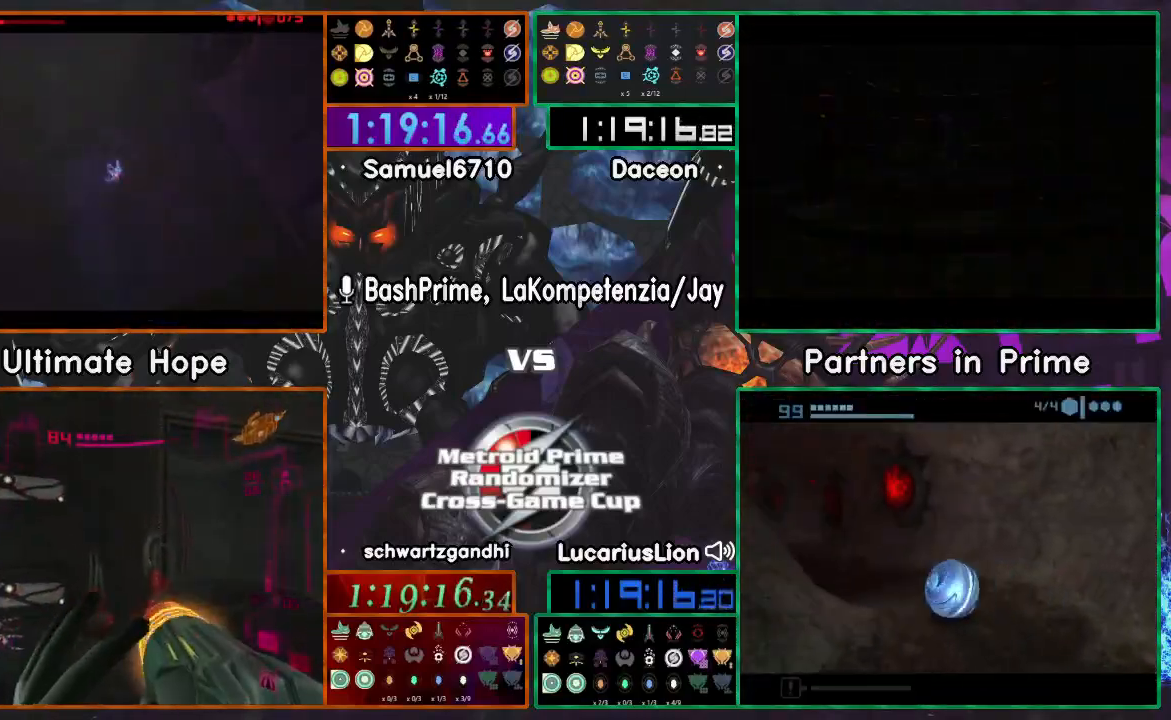
{"dt_ms": 500, "buttons": [], "left_stick": "up", "right_stick": "center", "events": [[250, "left_stick", "up"]]}
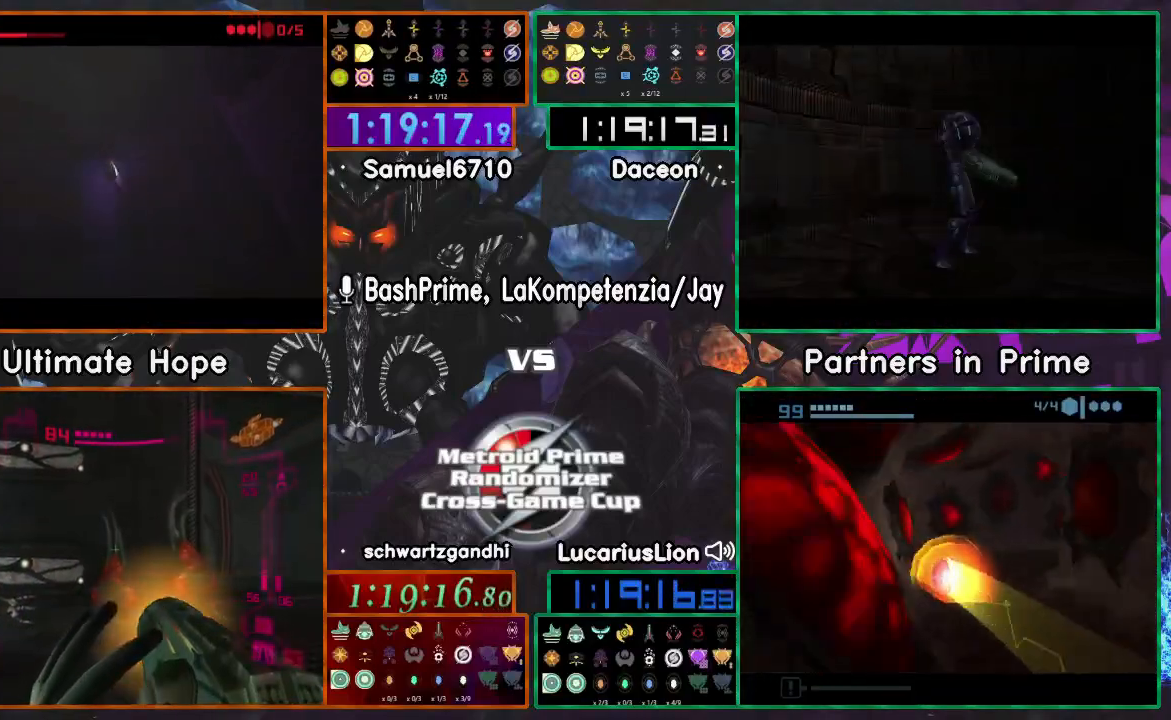
{"dt_ms": 500, "buttons": [], "left_stick": "down-left", "right_stick": "center", "events": [[117, "left_stick", "left"], [500, "left_stick", "down-left"]]}
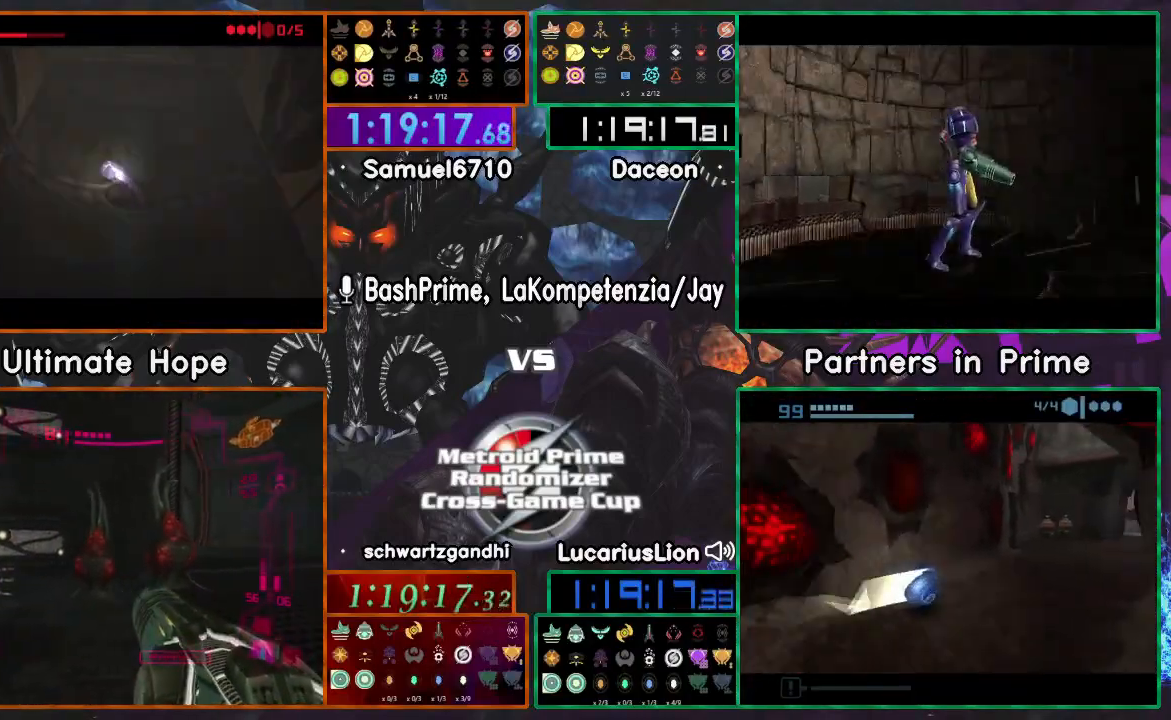
{"dt_ms": 500, "buttons": [], "left_stick": "down", "right_stick": "center", "events": [[400, "left_stick", "down"]]}
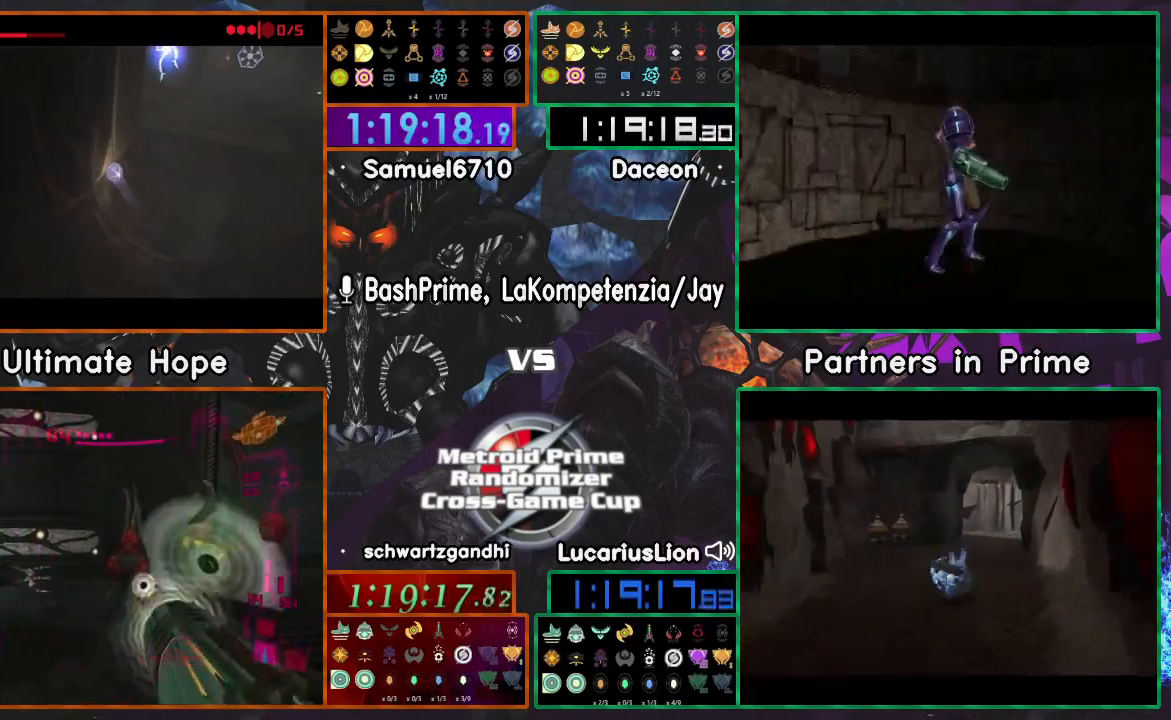
{"dt_ms": 500, "buttons": [], "left_stick": "down-right", "right_stick": "center", "events": [[150, "left_stick", "down-right"]]}
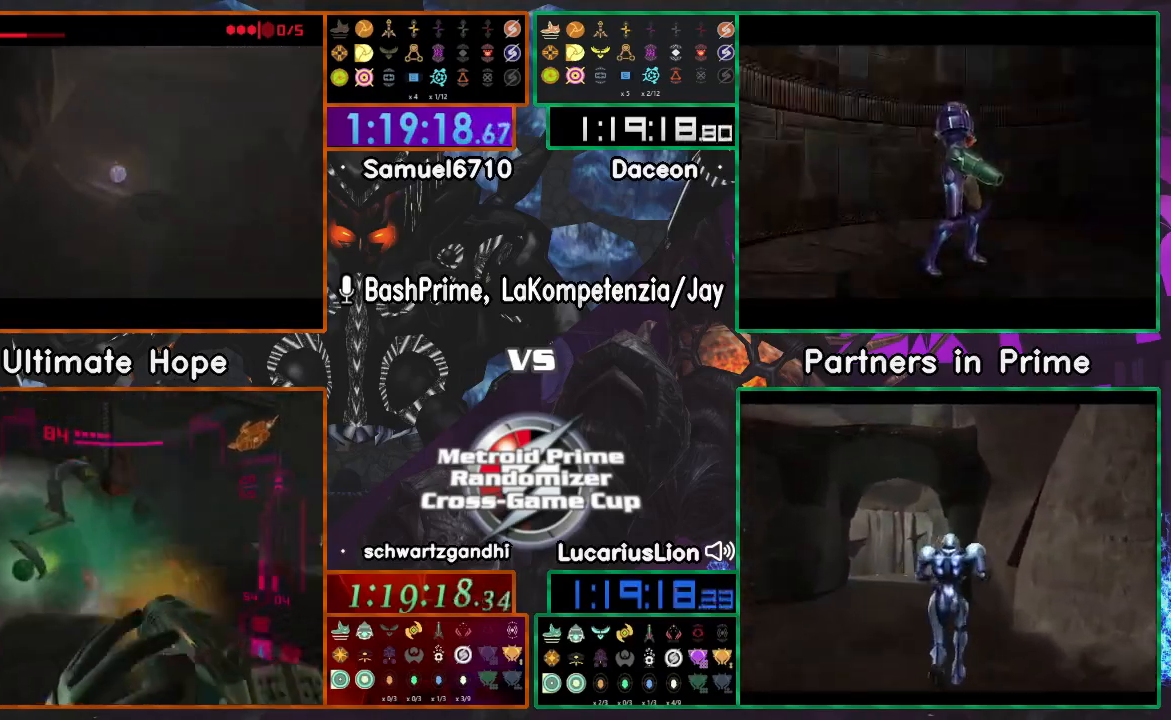
{"dt_ms": 500, "buttons": [], "left_stick": "right", "right_stick": "center", "events": [[217, "left_stick", "right"]]}
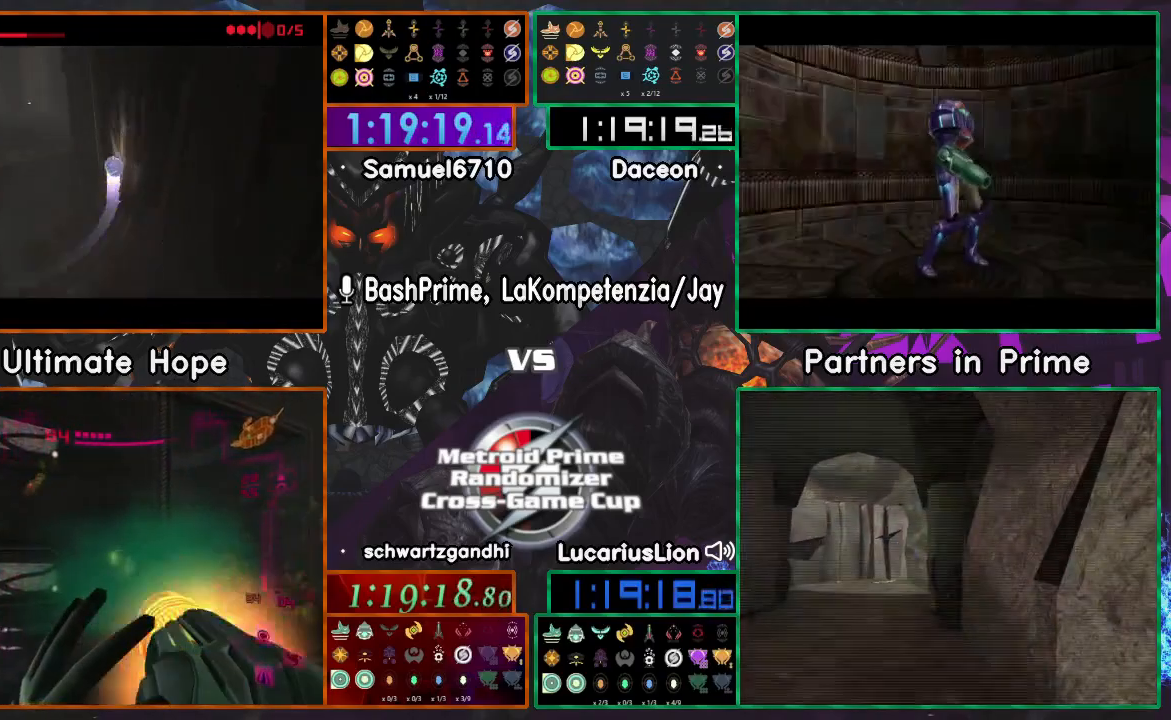
{"dt_ms": 500, "buttons": [], "left_stick": "center", "right_stick": "center", "events": [[167, "left_stick", "center"]]}
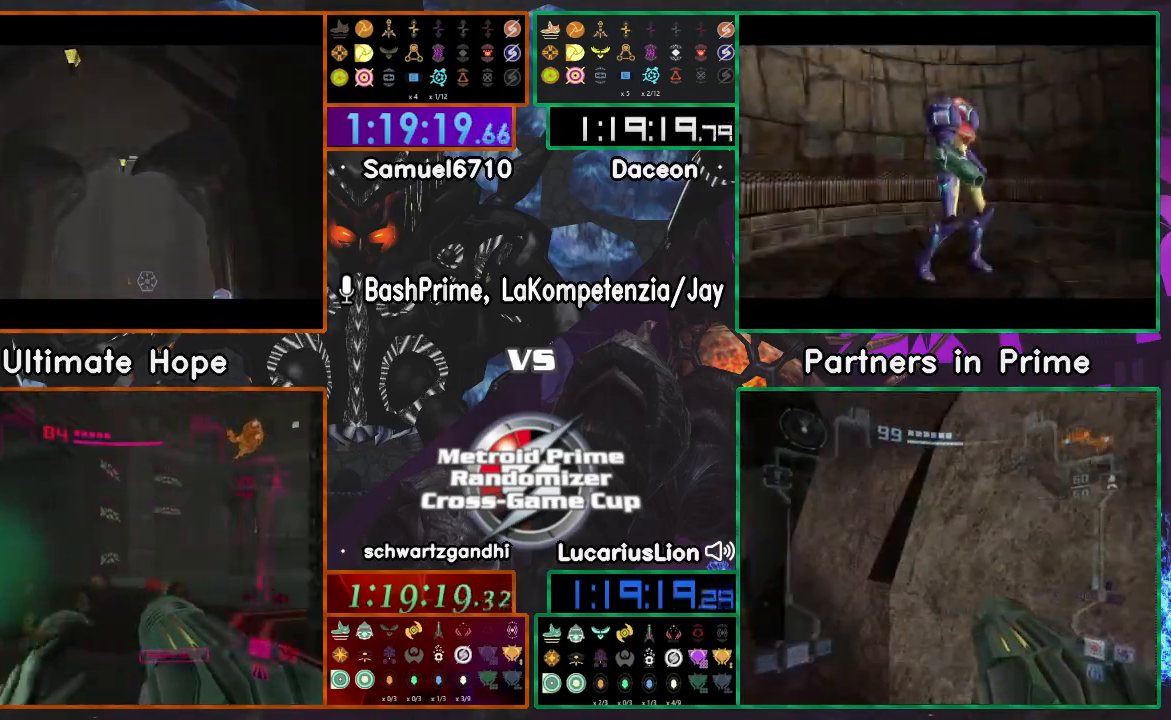
{"dt_ms": 500, "buttons": [], "left_stick": "center", "right_stick": "center", "events": []}
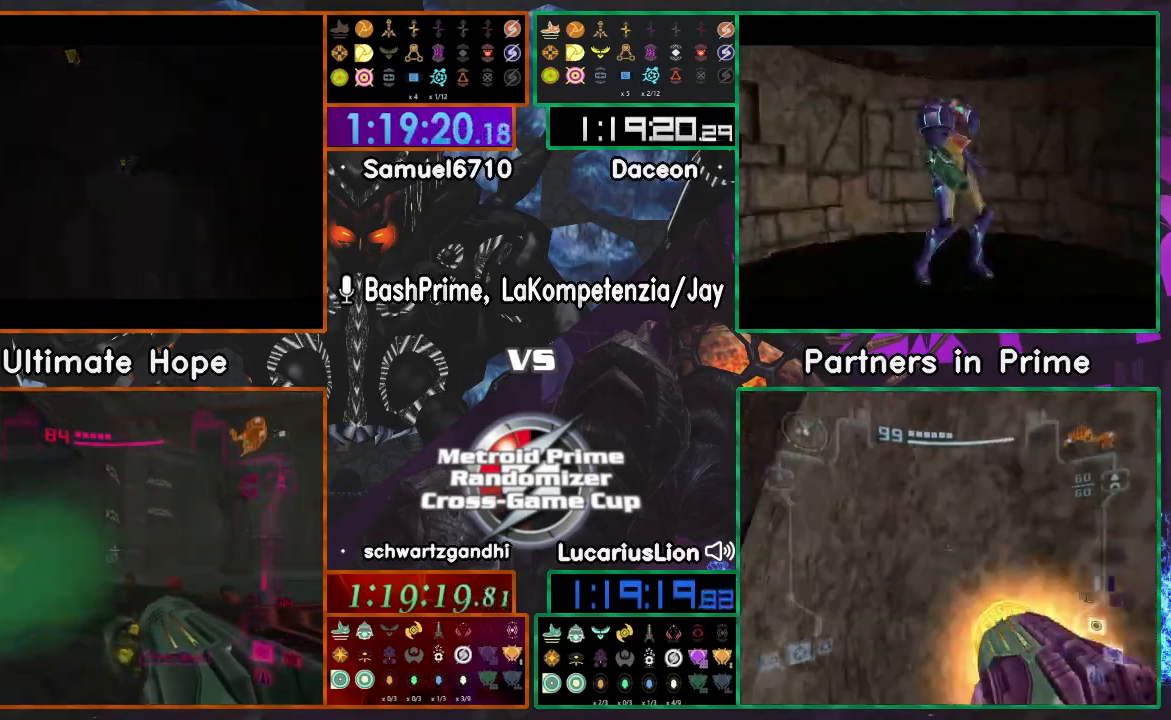
{"dt_ms": 500, "buttons": [], "left_stick": "center", "right_stick": "center", "events": []}
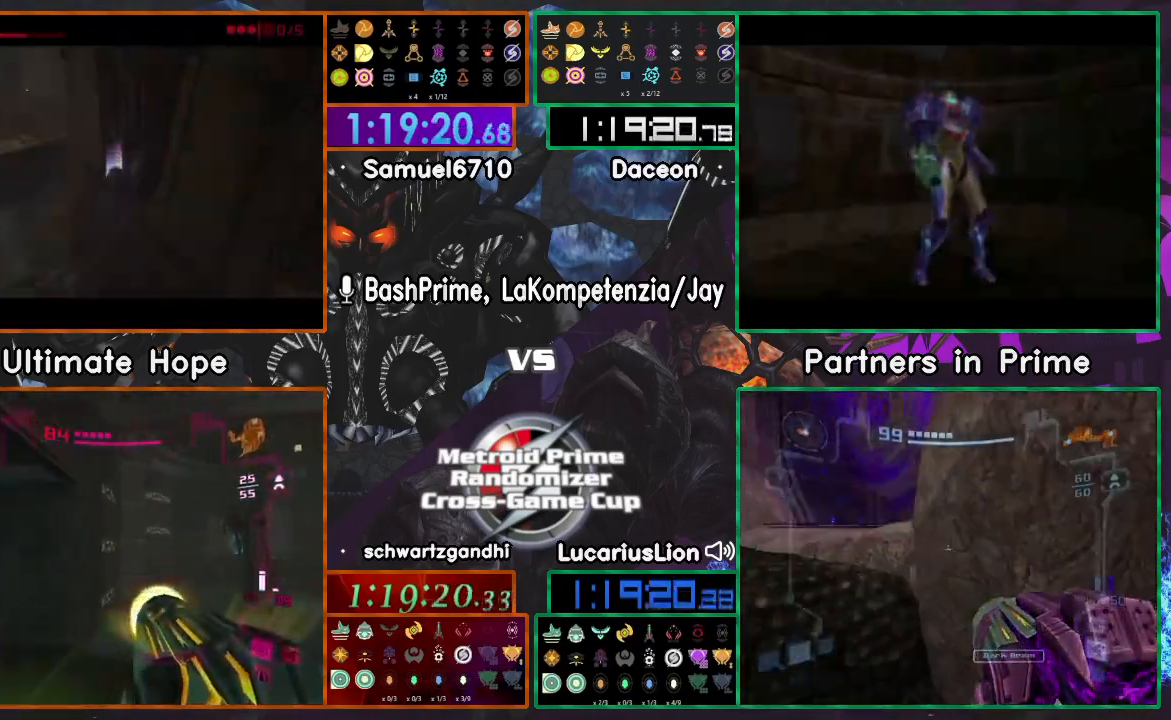
{"dt_ms": 500, "buttons": [], "left_stick": "down-left", "right_stick": "center", "events": [[117, "left_stick", "left"], [433, "left_stick", "down-left"]]}
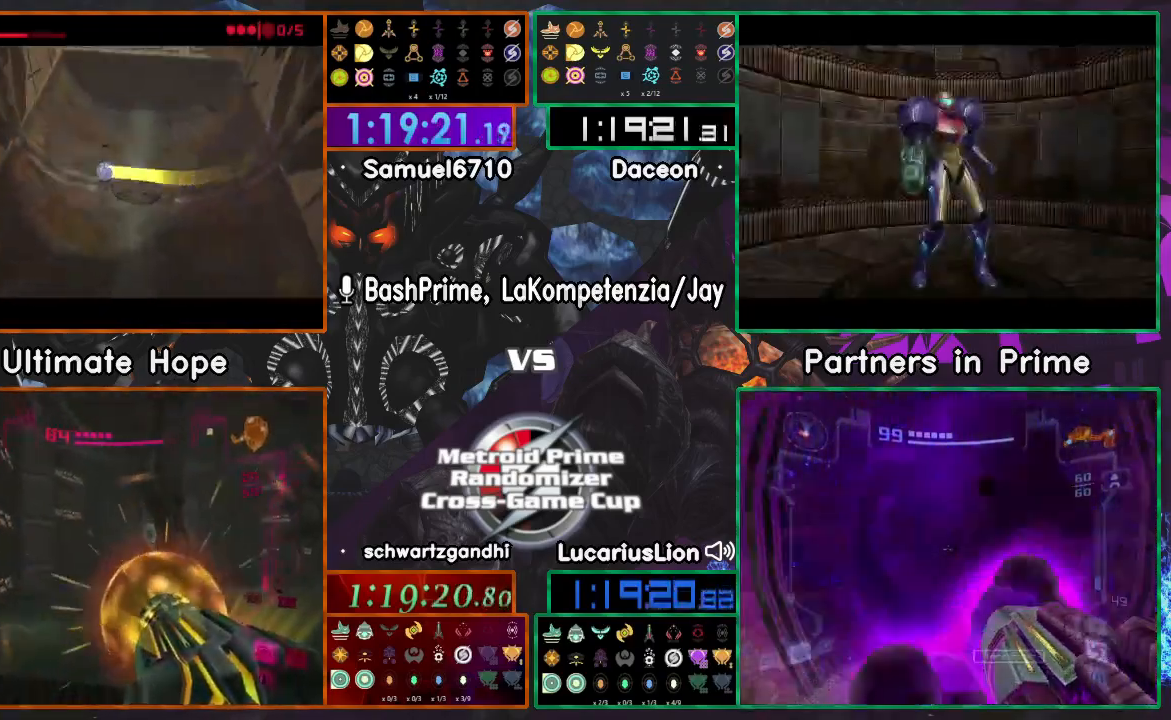
{"dt_ms": 500, "buttons": [], "left_stick": "center", "right_stick": "center", "events": [[50, "left_stick", "center"]]}
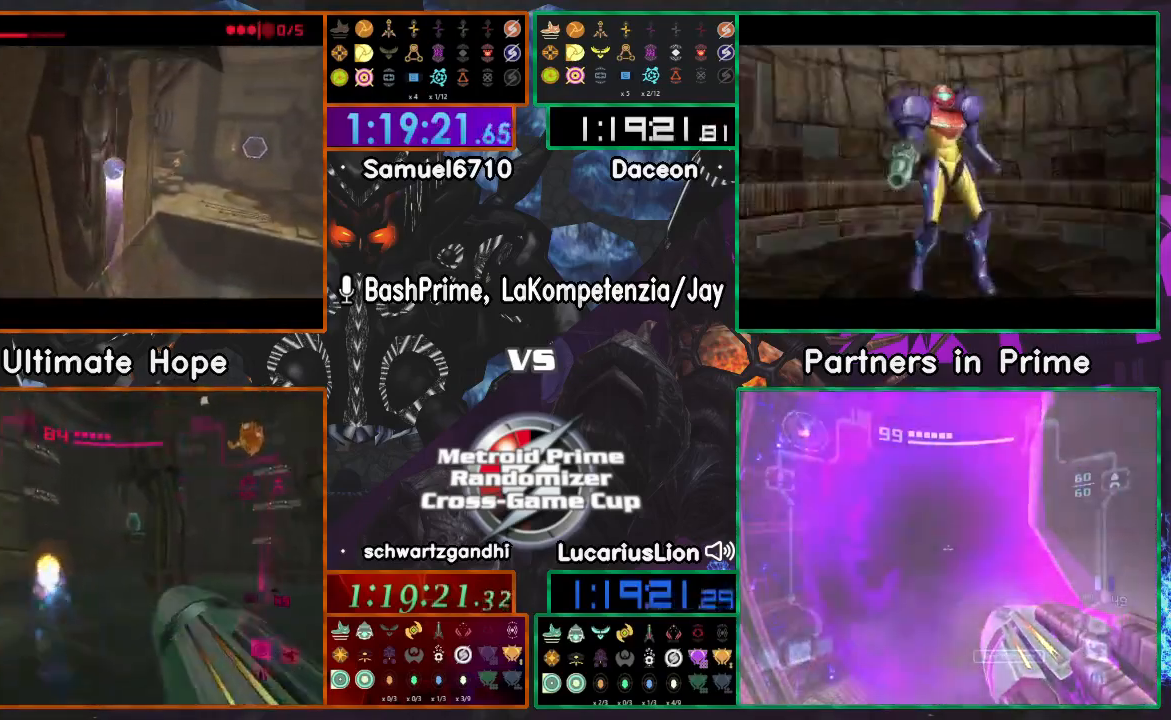
{"dt_ms": 500, "buttons": [], "left_stick": "down-right", "right_stick": "center", "events": [[100, "left_stick", "left"], [217, "left_stick", "down"], [300, "left_stick", "down-right"]]}
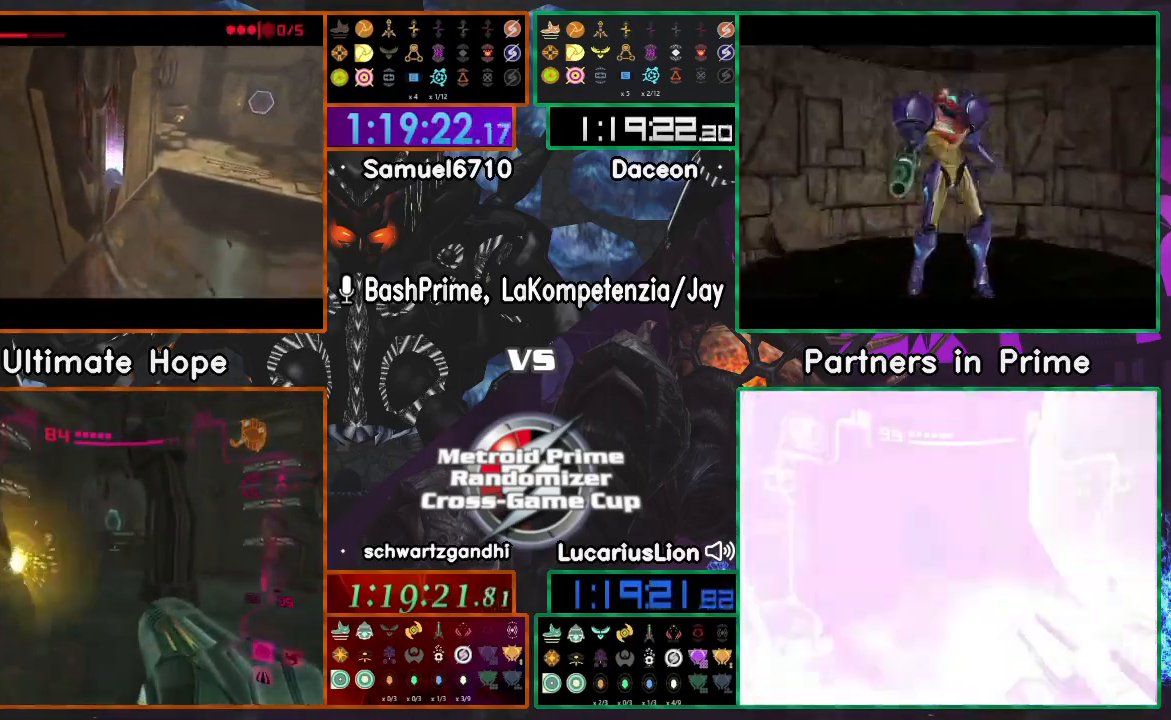
{"dt_ms": 500, "buttons": [], "left_stick": "right", "right_stick": "center", "events": [[417, "left_stick", "right"]]}
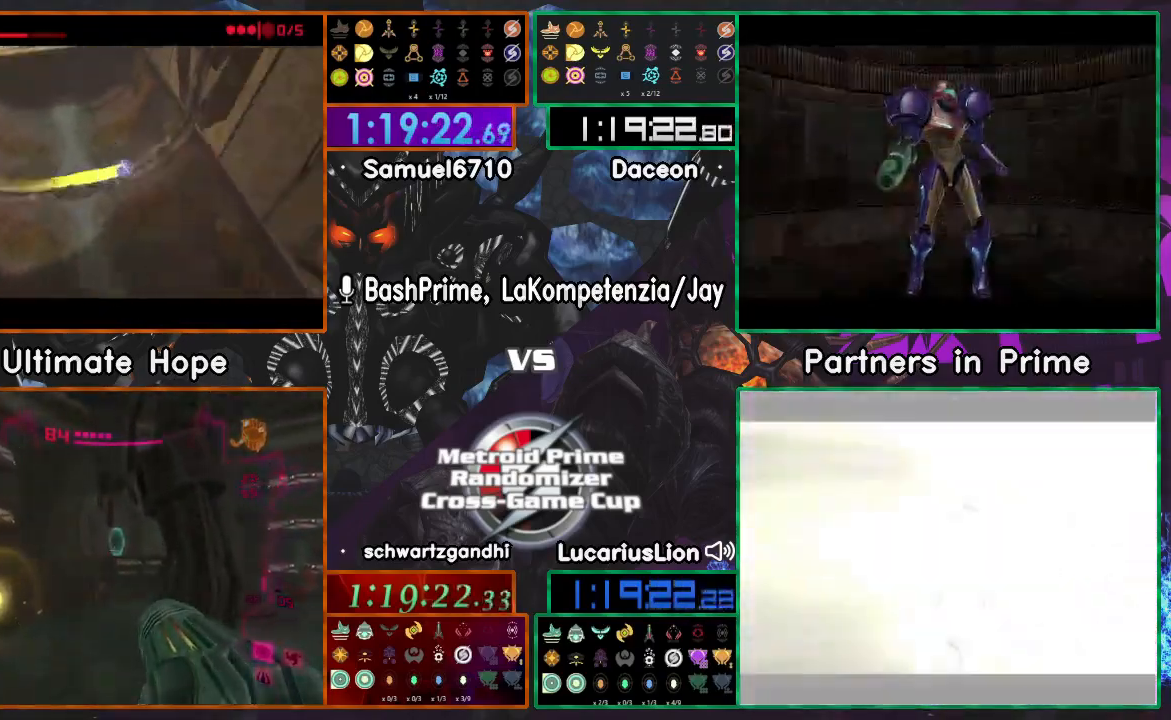
{"dt_ms": 500, "buttons": [], "left_stick": "up-right", "right_stick": "center"}